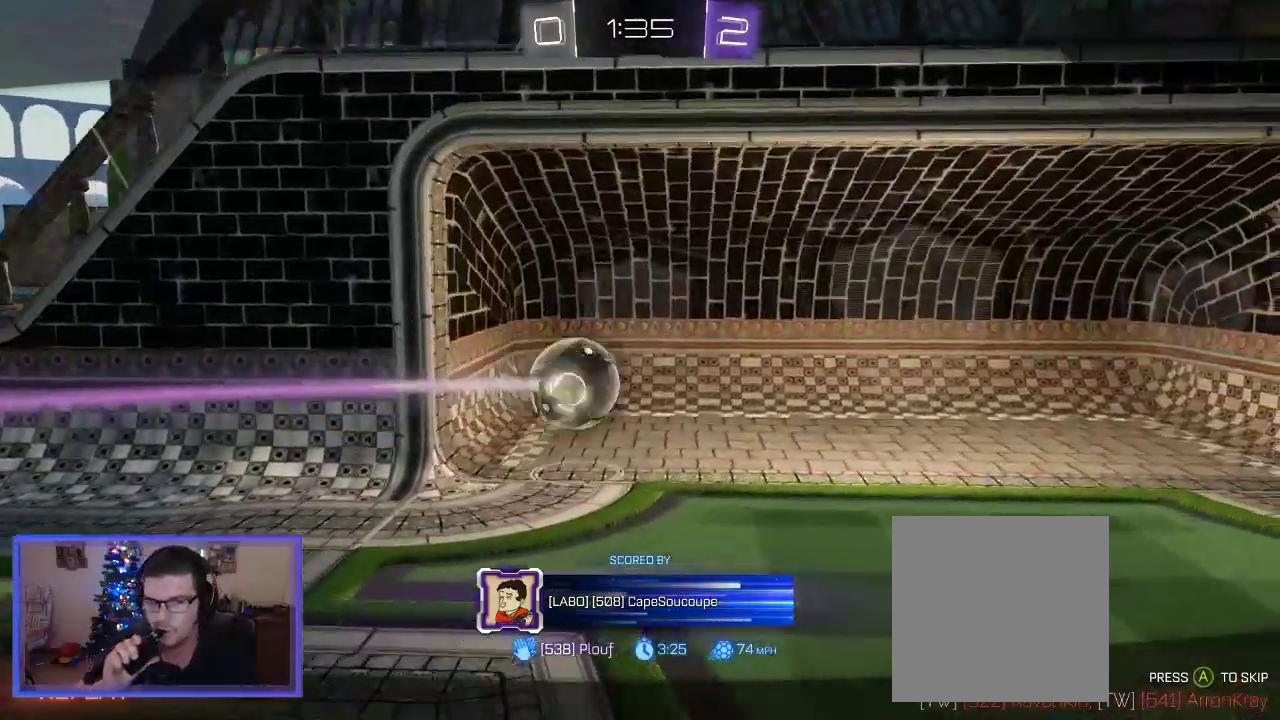
Gameplay with a controller (Xbox layout); each line is a JSON object with the inputs held at the frame after it. "events" lists button and stick changes between this image and that frame as [ms after this image, input, new state], when the widget could be followed in between.
{"buttons": [], "left_stick": "center", "right_stick": "center", "events": [[300, "A", "down"], [433, "A", "up"]]}
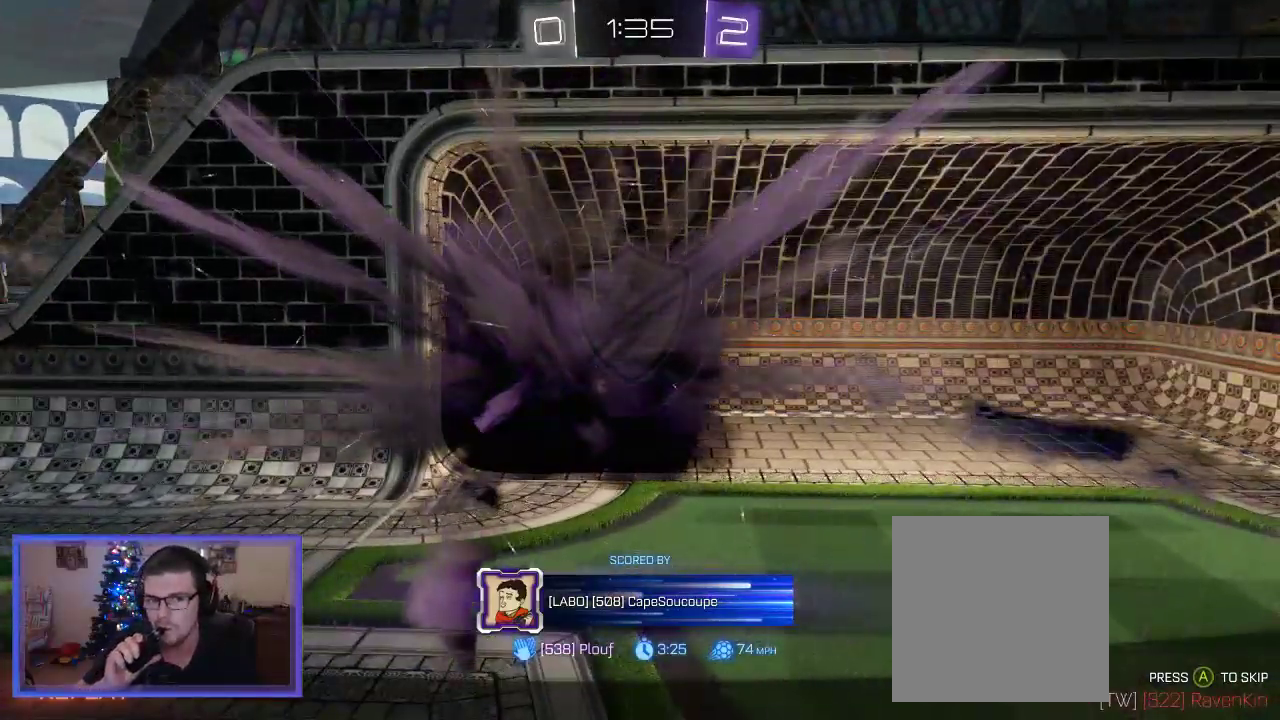
{"buttons": [], "left_stick": "center", "right_stick": "center", "events": [[133, "A", "down"], [267, "A", "up"], [400, "A", "down"], [500, "A", "up"]]}
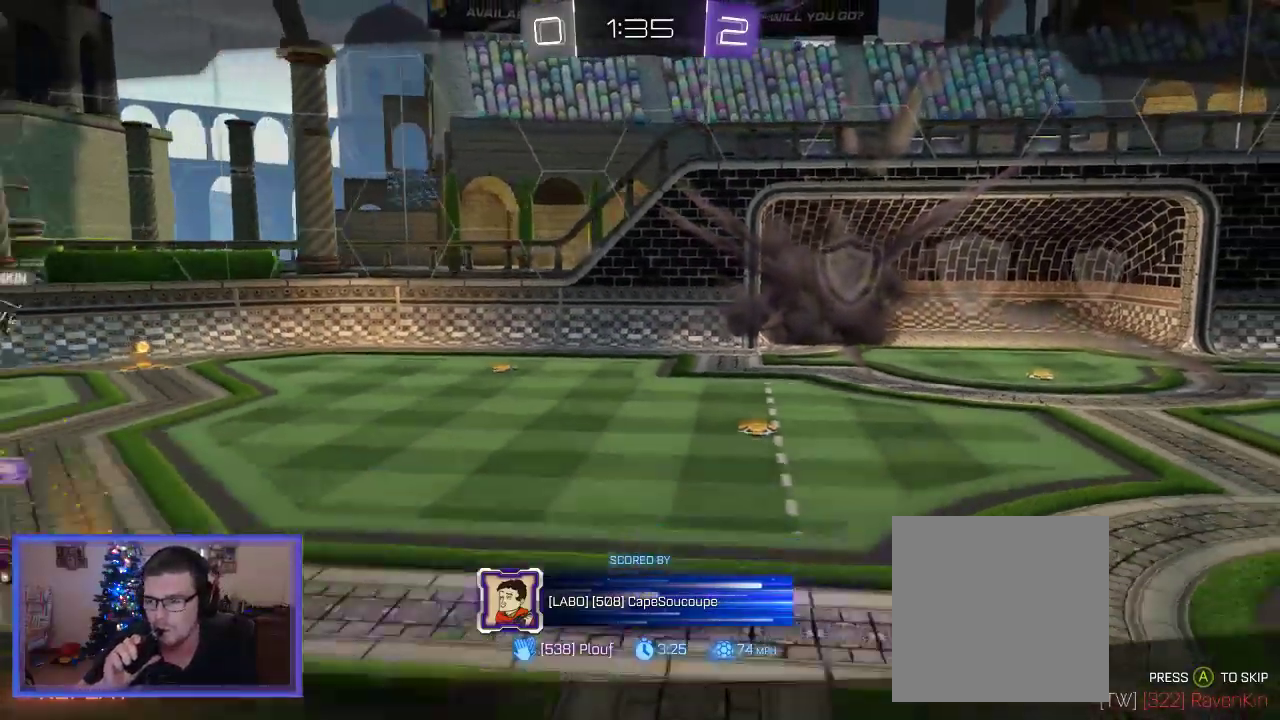
{"buttons": [], "left_stick": "center", "right_stick": "center", "events": [[100, "A", "down"], [233, "A", "up"], [333, "A", "down"], [467, "A", "up"]]}
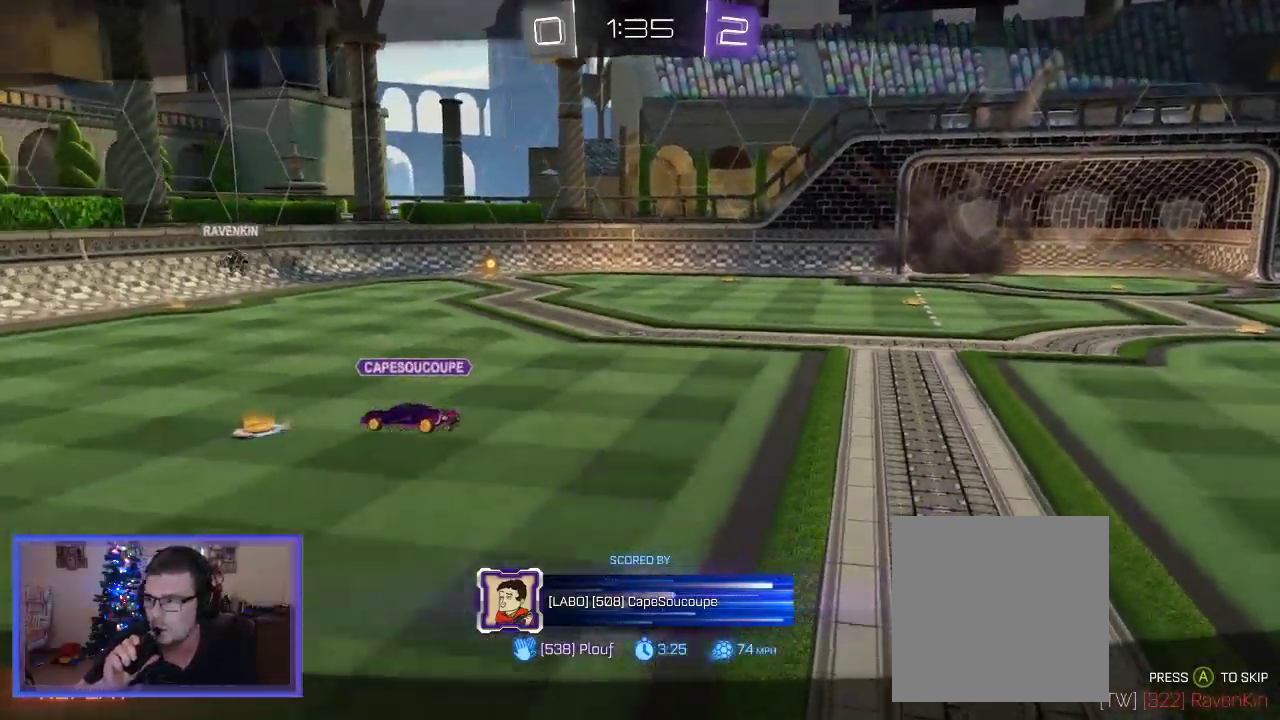
{"buttons": [], "left_stick": "center", "right_stick": "center", "events": [[133, "A", "down"], [267, "A", "up"], [400, "A", "down"], [467, "A", "up"]]}
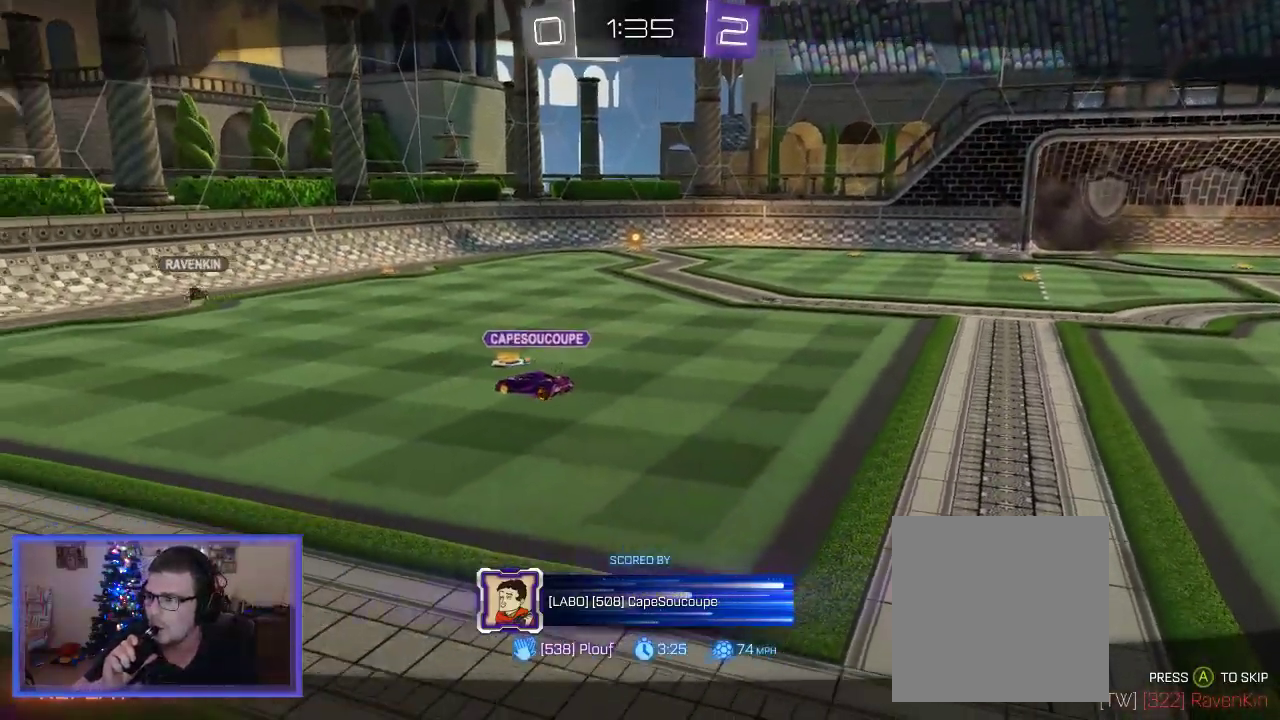
{"buttons": [], "left_stick": "center", "right_stick": "center", "events": [[67, "A", "down"], [167, "A", "up"]]}
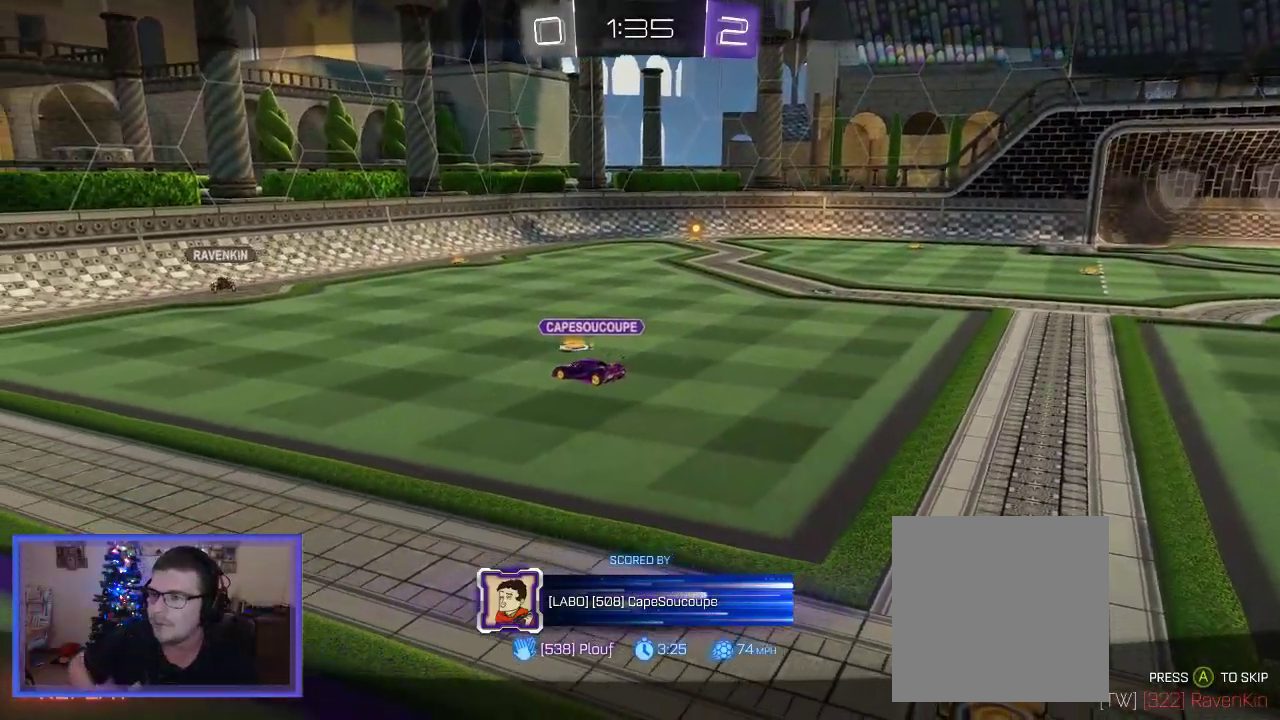
{"buttons": [], "left_stick": "center", "right_stick": "center", "events": []}
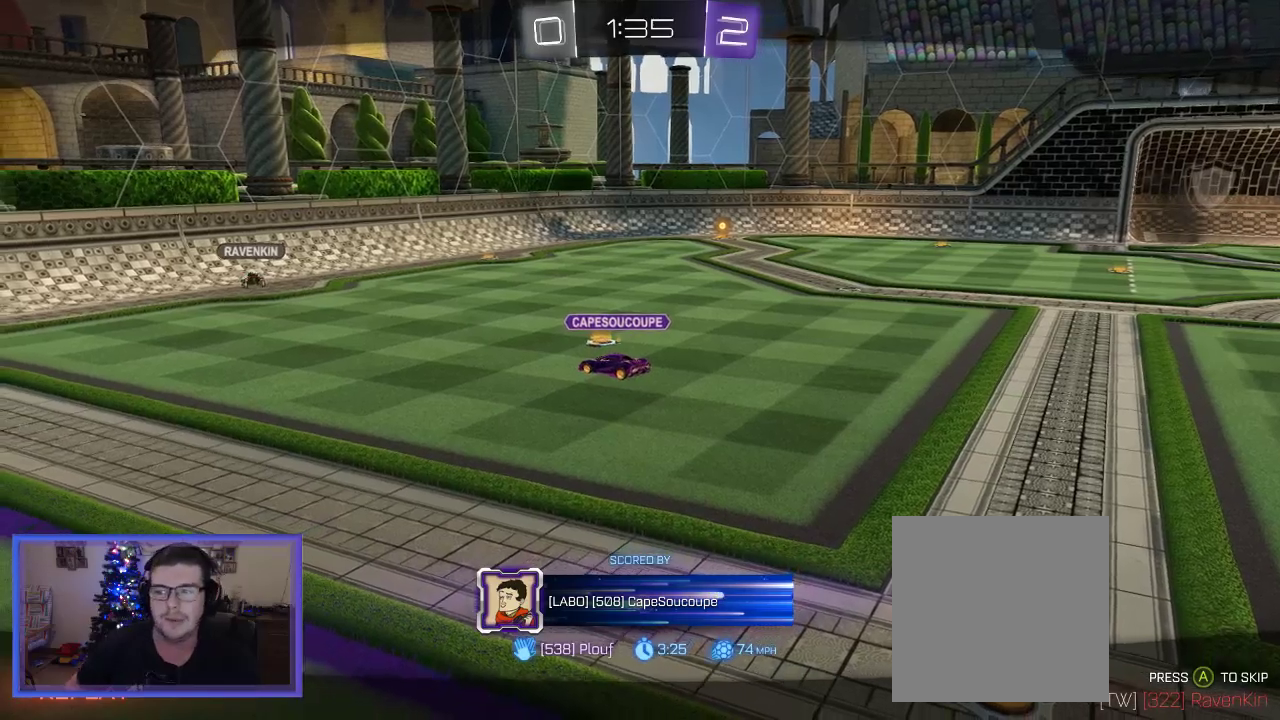
{"buttons": [], "left_stick": "center", "right_stick": "center", "events": []}
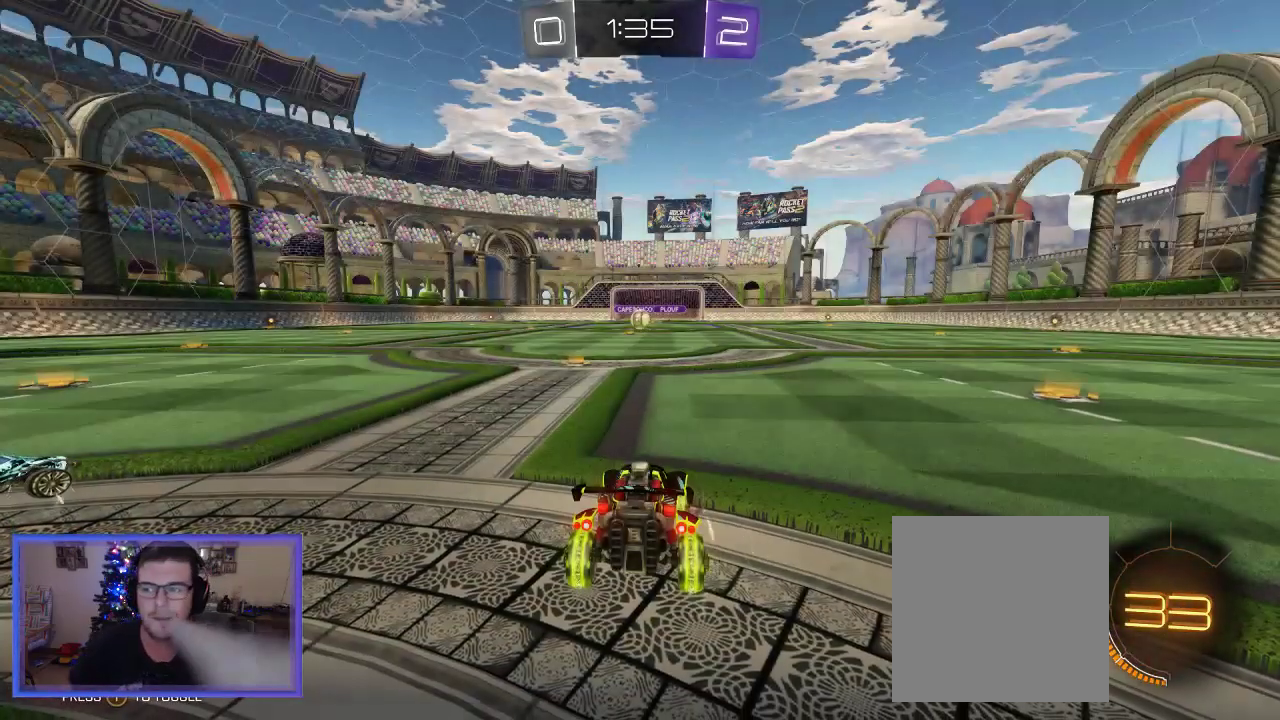
{"buttons": [], "left_stick": "center", "right_stick": "center", "events": []}
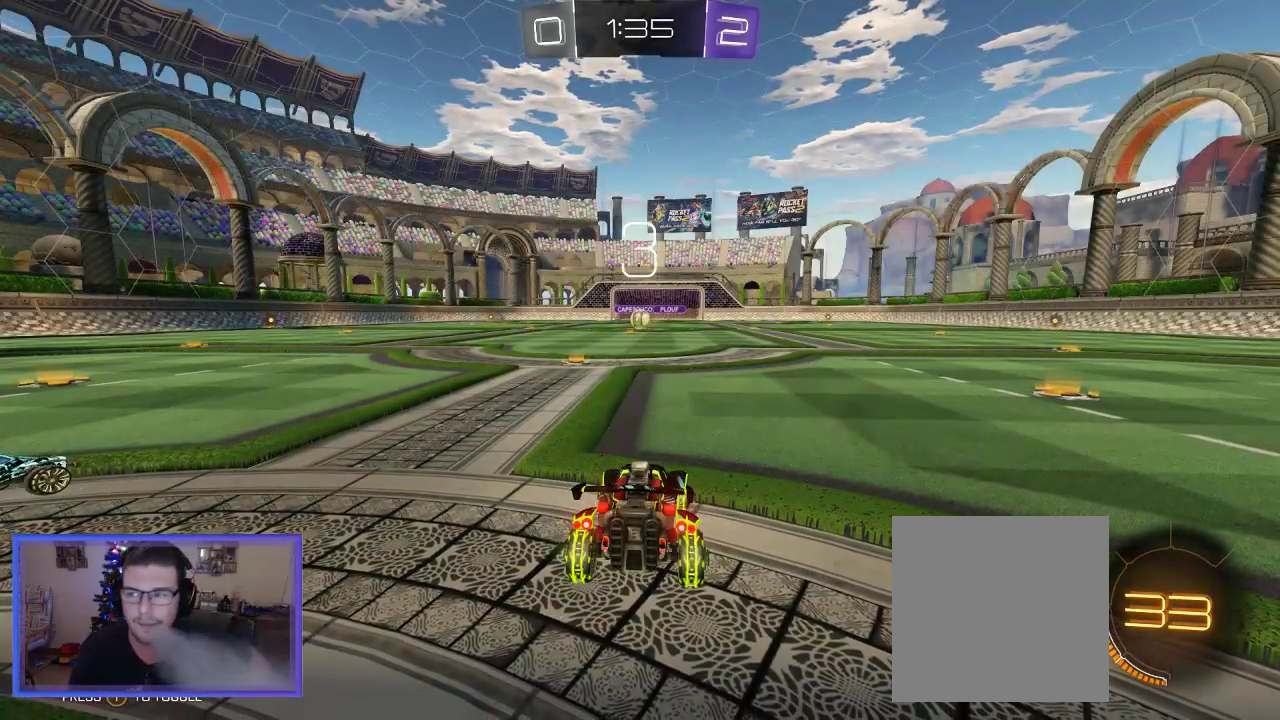
{"buttons": [], "left_stick": "center", "right_stick": "center", "events": []}
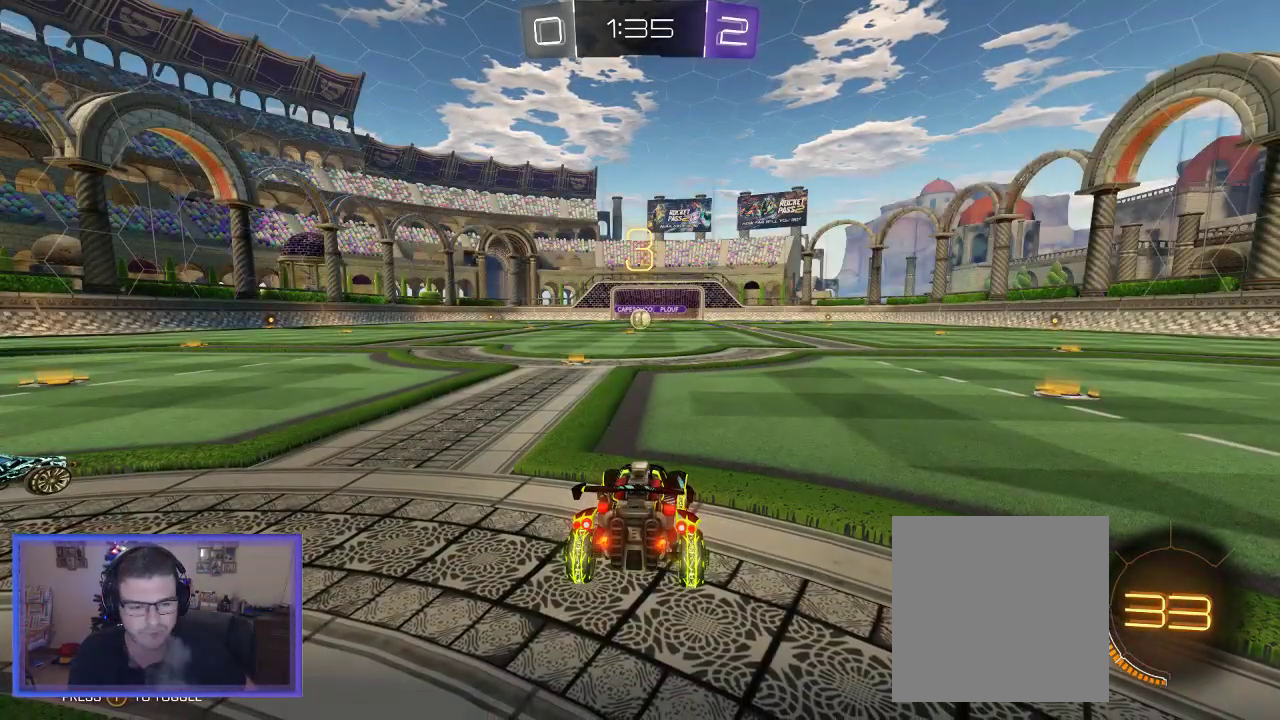
{"buttons": [], "left_stick": "center", "right_stick": "center", "events": []}
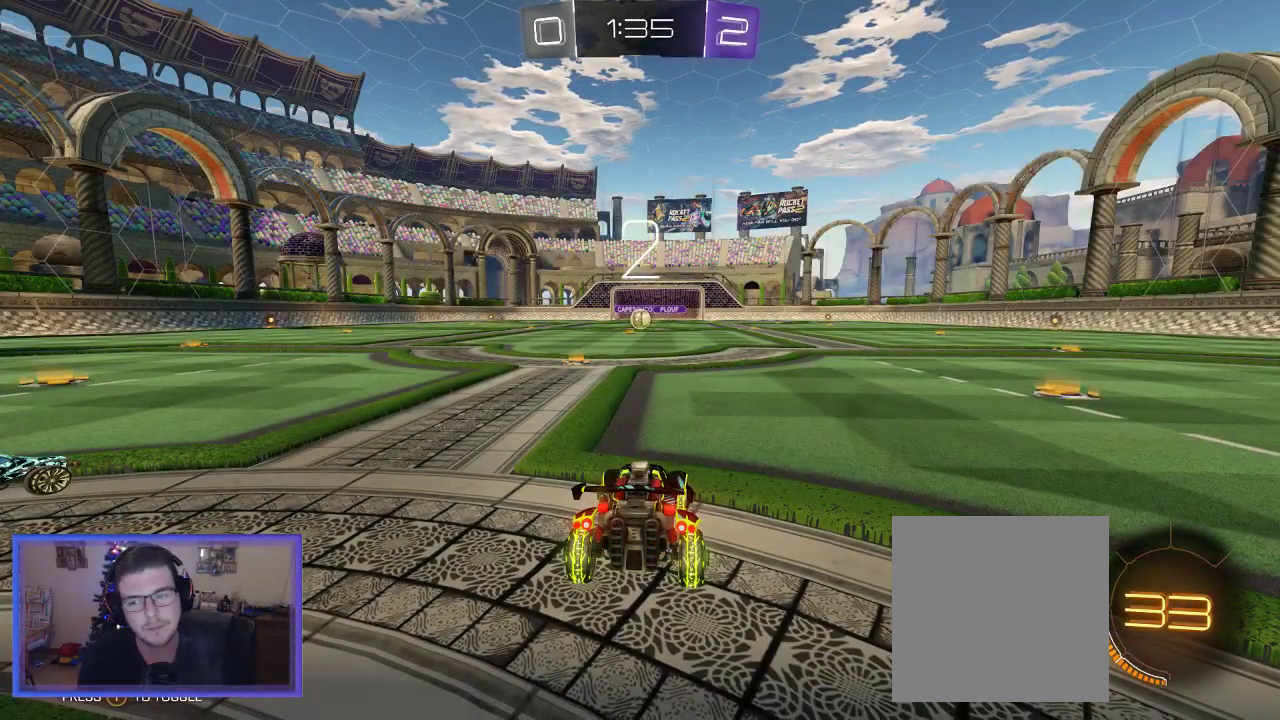
{"buttons": [], "left_stick": "center", "right_stick": "center", "events": [[367, "Y", "down"], [467, "Y", "up"]]}
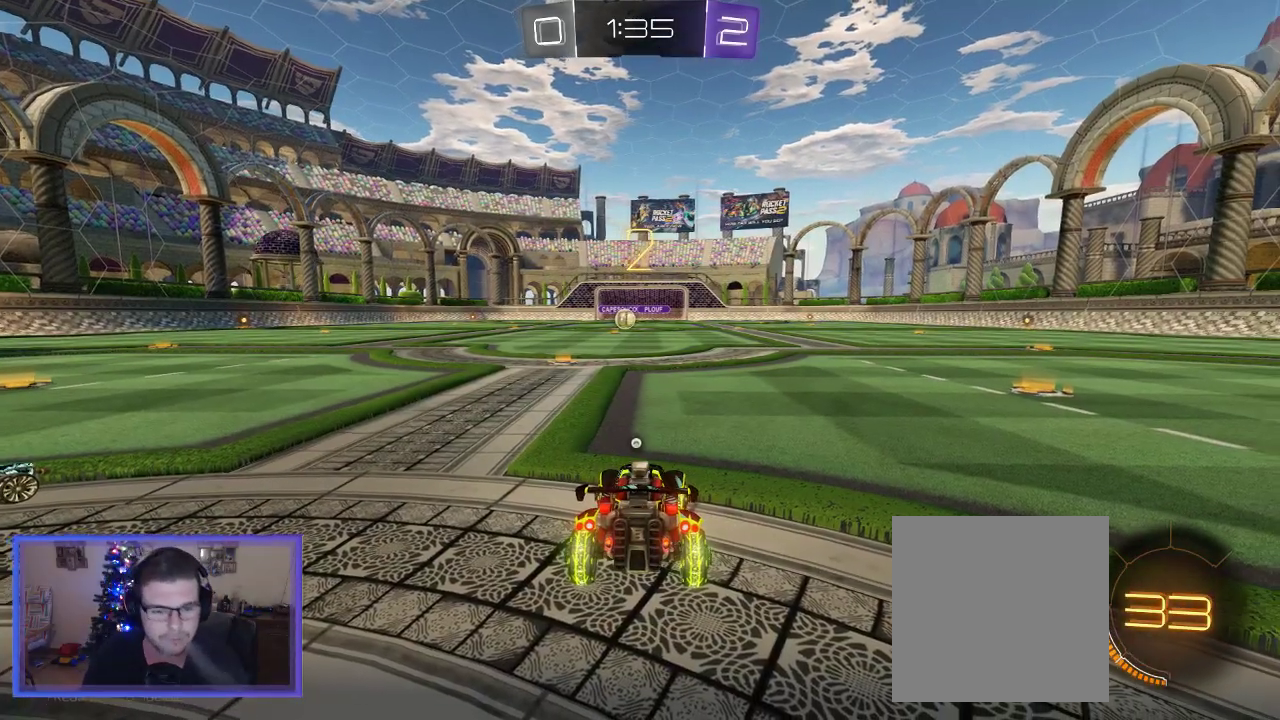
{"buttons": ["B", "R2"], "left_stick": "left", "right_stick": "center", "events": [[233, "R2", "down"], [367, "B", "down"], [433, "left_stick", "left"]]}
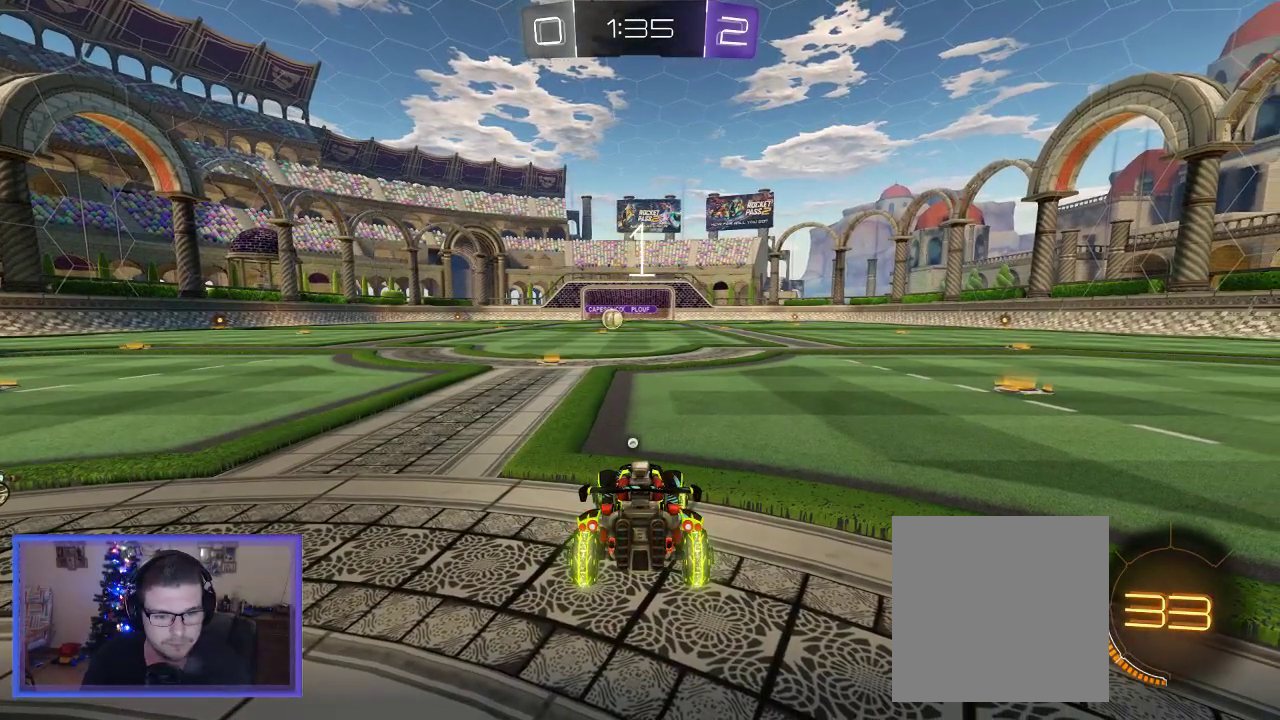
{"buttons": ["B", "R2"], "left_stick": "right", "right_stick": "center", "events": [[100, "left_stick", "center"], [367, "left_stick", "right"]]}
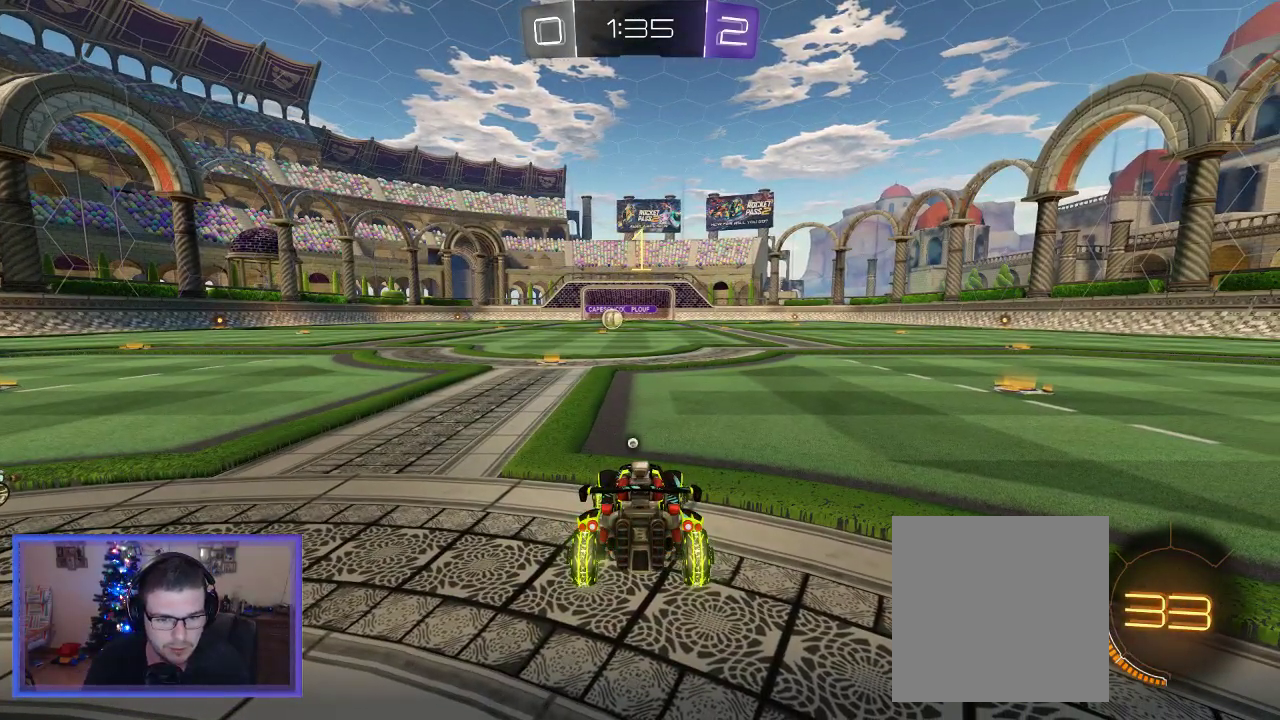
{"buttons": ["B", "R2"], "left_stick": "up-left", "right_stick": "center", "events": [[33, "left_stick", "center"], [133, "left_stick", "up-left"], [300, "left_stick", "center"], [433, "left_stick", "up-left"]]}
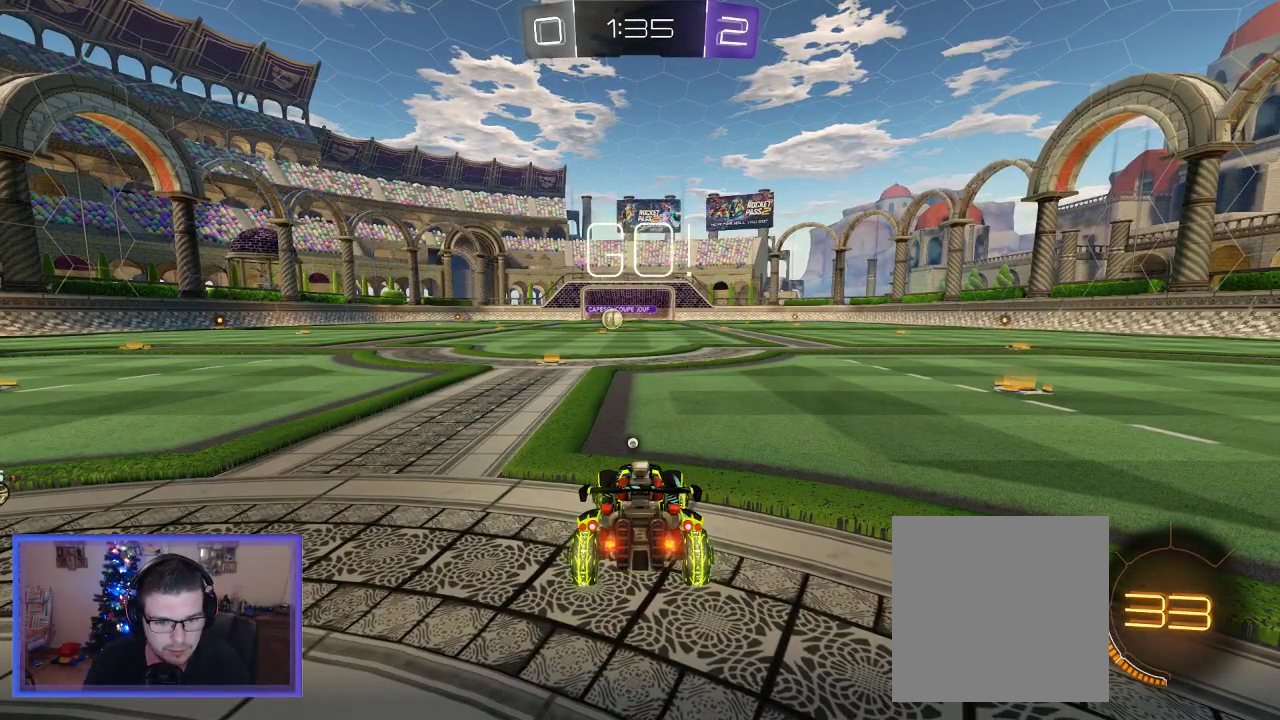
{"buttons": ["B", "R2"], "left_stick": "left", "right_stick": "center", "events": [[67, "left_stick", "center"], [400, "left_stick", "left"]]}
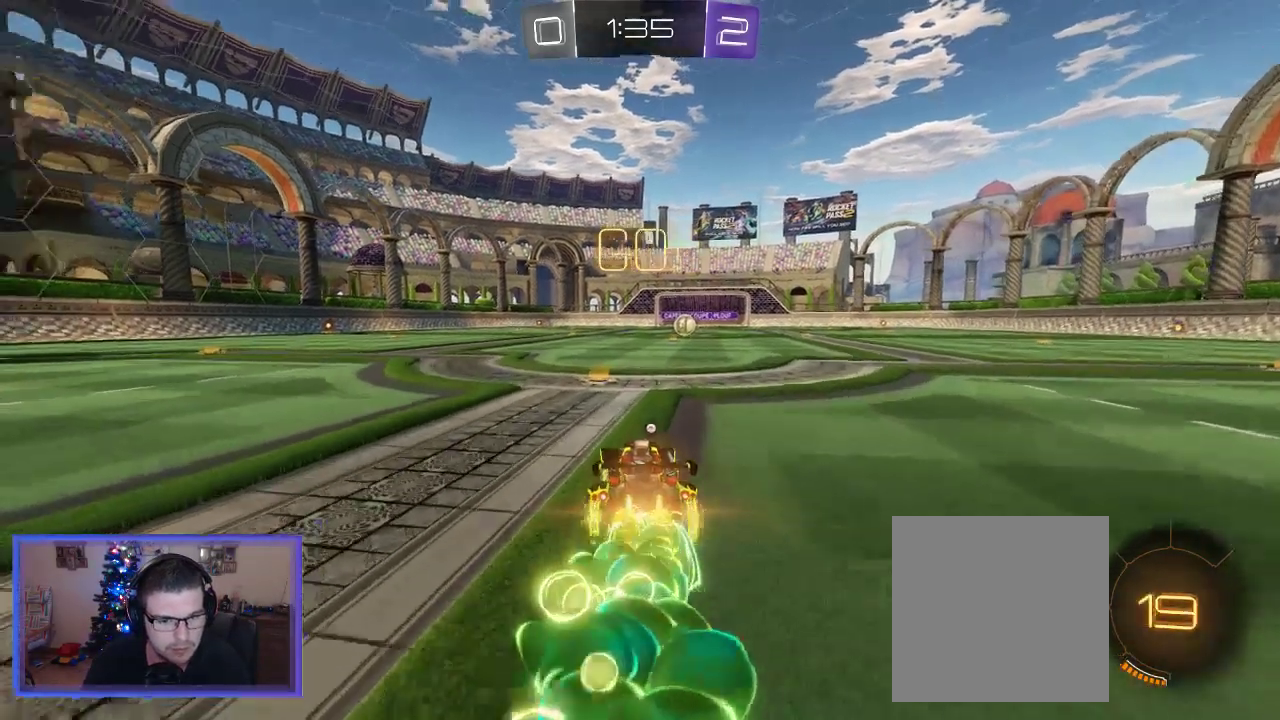
{"buttons": ["B", "R2"], "left_stick": "center", "right_stick": "center", "events": [[33, "left_stick", "center"], [233, "left_stick", "right"], [400, "left_stick", "center"]]}
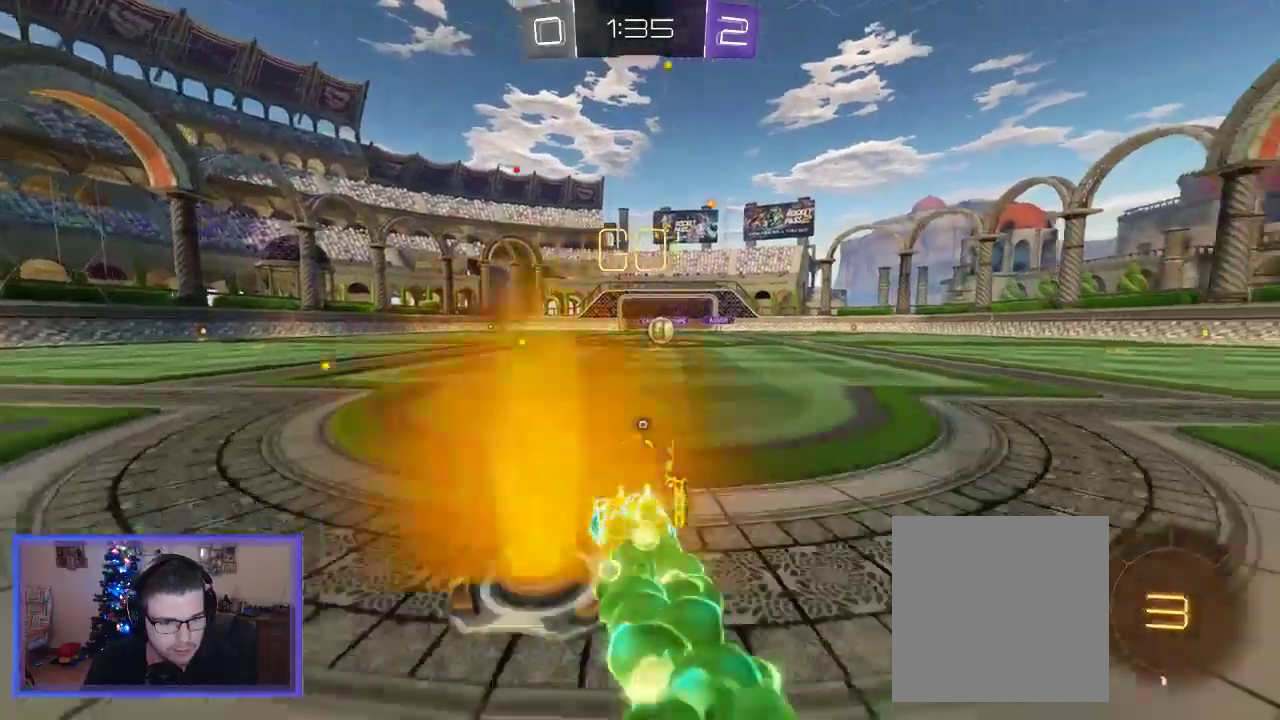
{"buttons": ["B", "R2"], "left_stick": "center", "right_stick": "center", "events": [[233, "left_stick", "right"], [467, "left_stick", "center"]]}
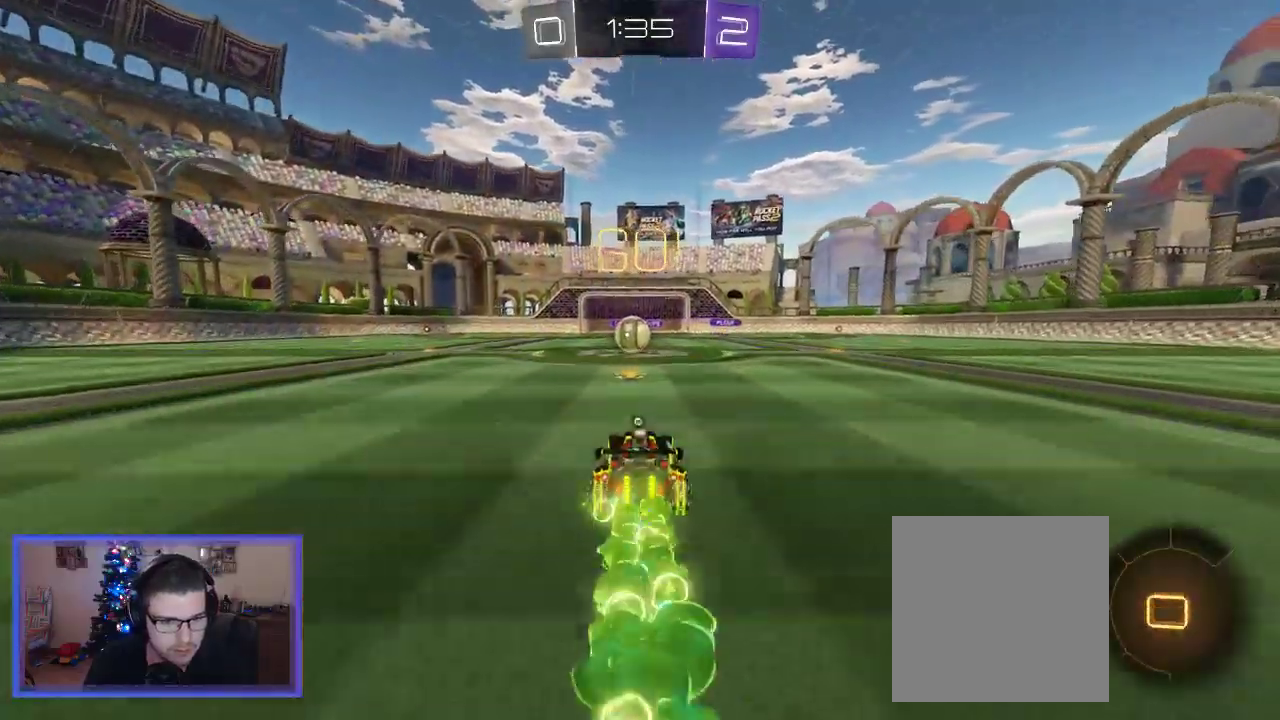
{"buttons": ["B", "R2"], "left_stick": "up-left", "right_stick": "center", "events": [[500, "left_stick", "up-left"]]}
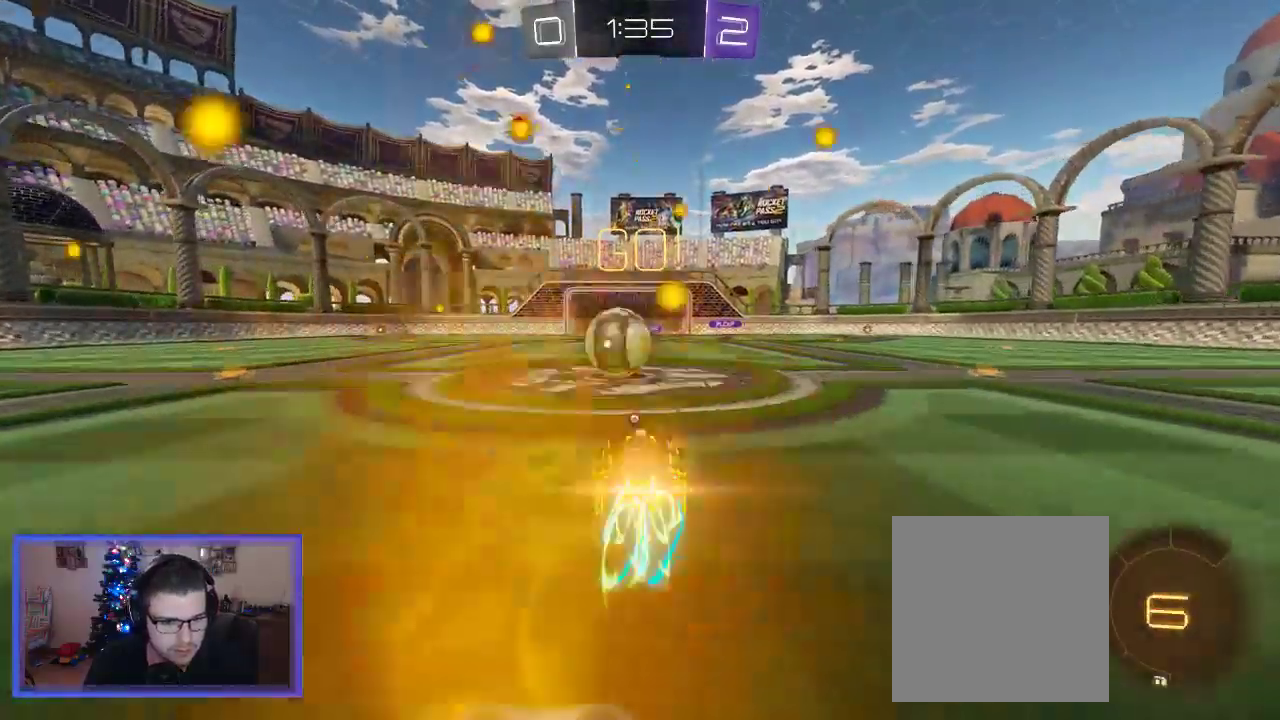
{"buttons": ["A", "R2"], "left_stick": "up-left", "right_stick": "center", "events": [[67, "A", "down"], [200, "A", "up"], [200, "B", "up"], [300, "A", "down"], [400, "A", "up"], [467, "A", "down"]]}
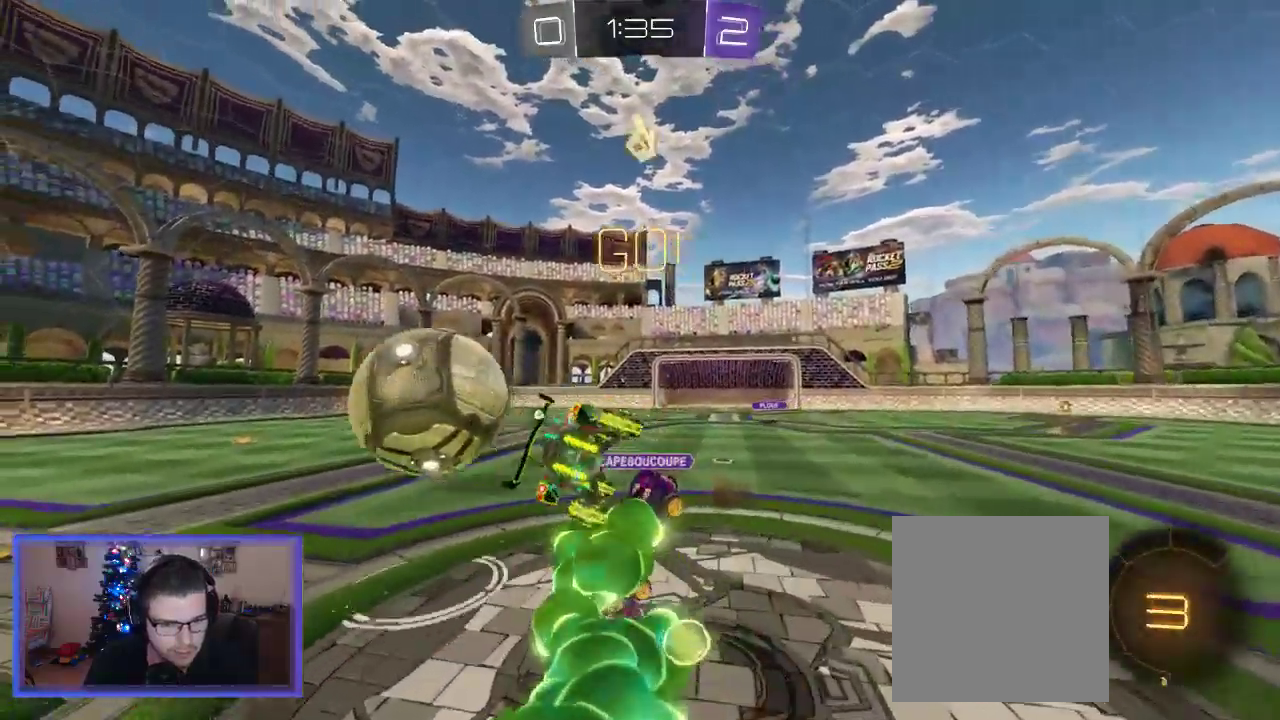
{"buttons": ["R2"], "left_stick": "up-left", "right_stick": "center", "events": [[133, "A", "up"], [367, "Y", "down"], [467, "Y", "up"]]}
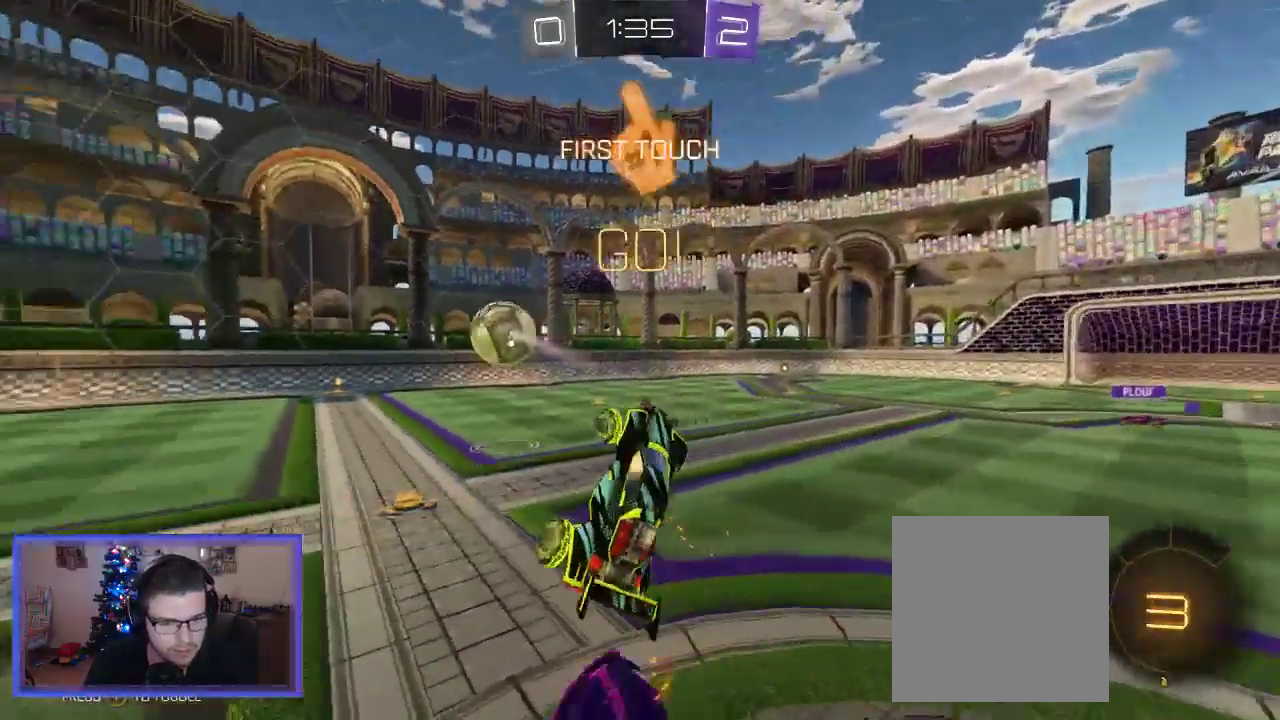
{"buttons": ["R2"], "left_stick": "up-left", "right_stick": "center", "events": [[200, "left_stick", "center"], [400, "left_stick", "up-left"]]}
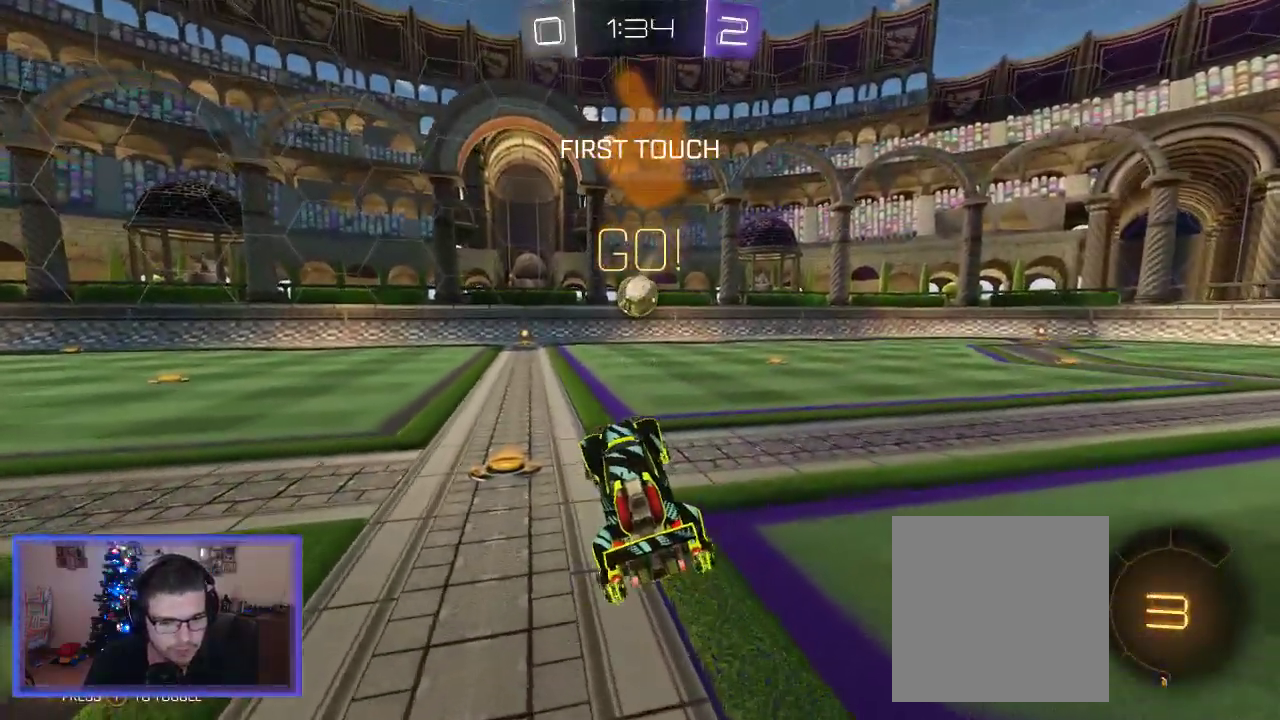
{"buttons": ["R2"], "left_stick": "right", "right_stick": "center", "events": [[167, "left_stick", "center"], [200, "B", "down"], [367, "B", "up"], [367, "left_stick", "right"]]}
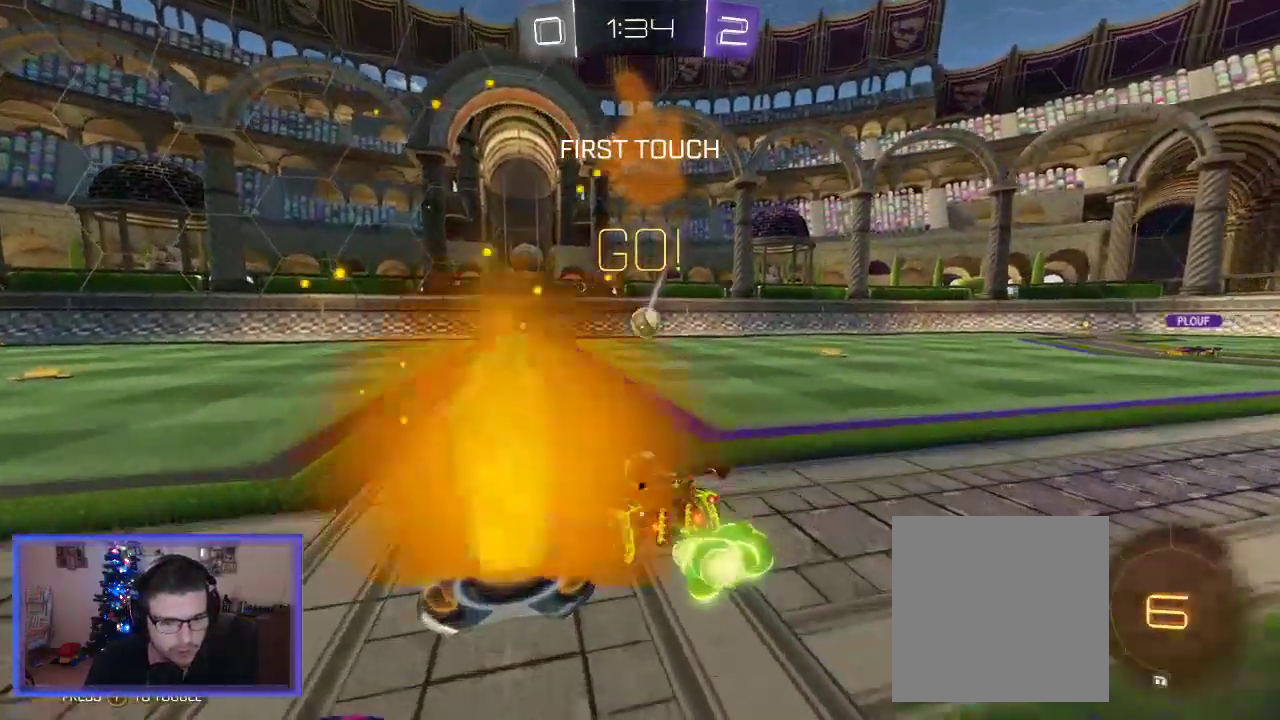
{"buttons": ["R2"], "left_stick": "up", "right_stick": "center", "events": [[67, "left_stick", "center"], [167, "B", "down"], [167, "Y", "down"], [333, "B", "up"], [333, "Y", "up"], [433, "left_stick", "up"]]}
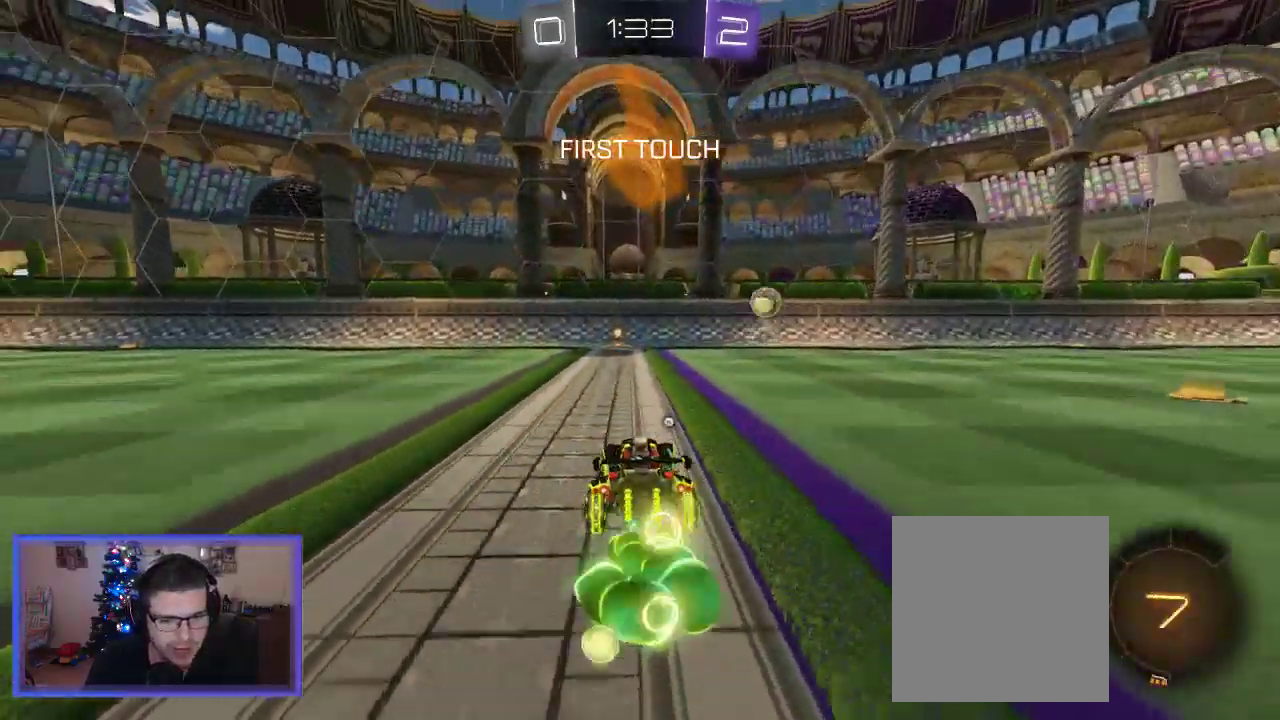
{"buttons": ["Y", "R2"], "left_stick": "up", "right_stick": "center", "events": [[33, "A", "down"], [167, "A", "up"], [233, "A", "down"], [367, "A", "up"], [467, "Y", "down"]]}
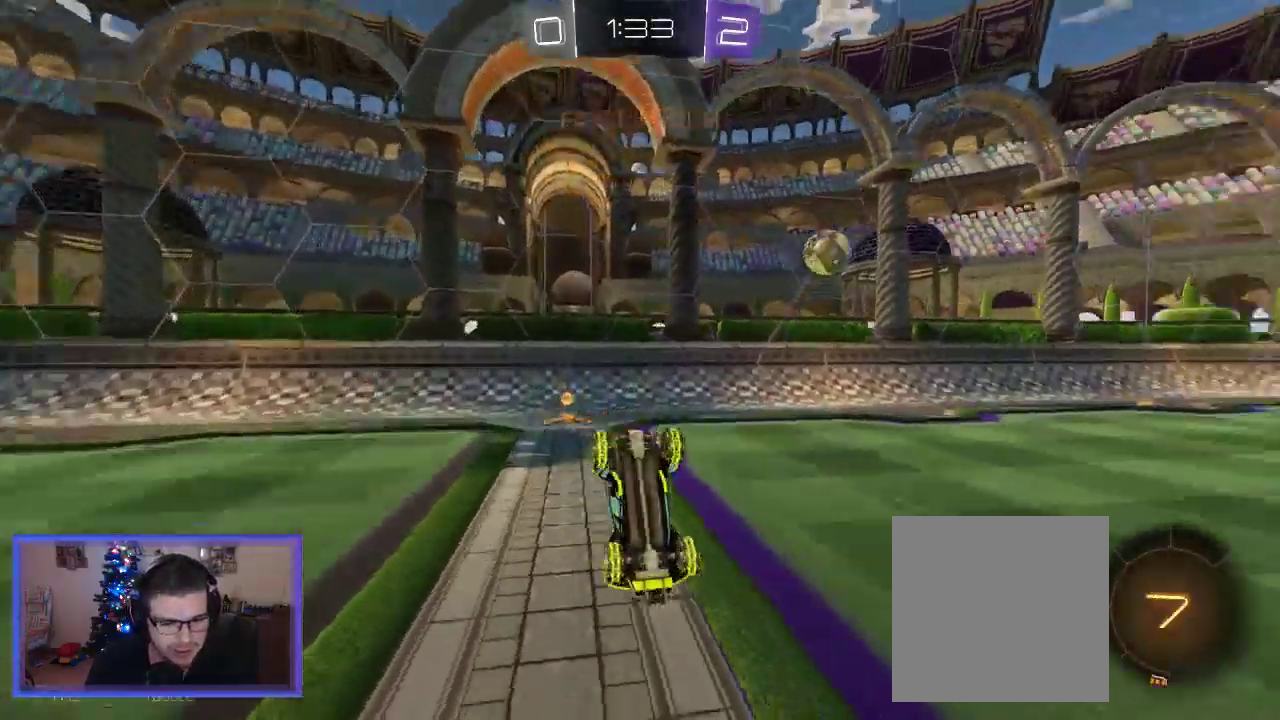
{"buttons": ["R2"], "left_stick": "center", "right_stick": "center", "events": [[67, "Y", "up"], [267, "left_stick", "center"]]}
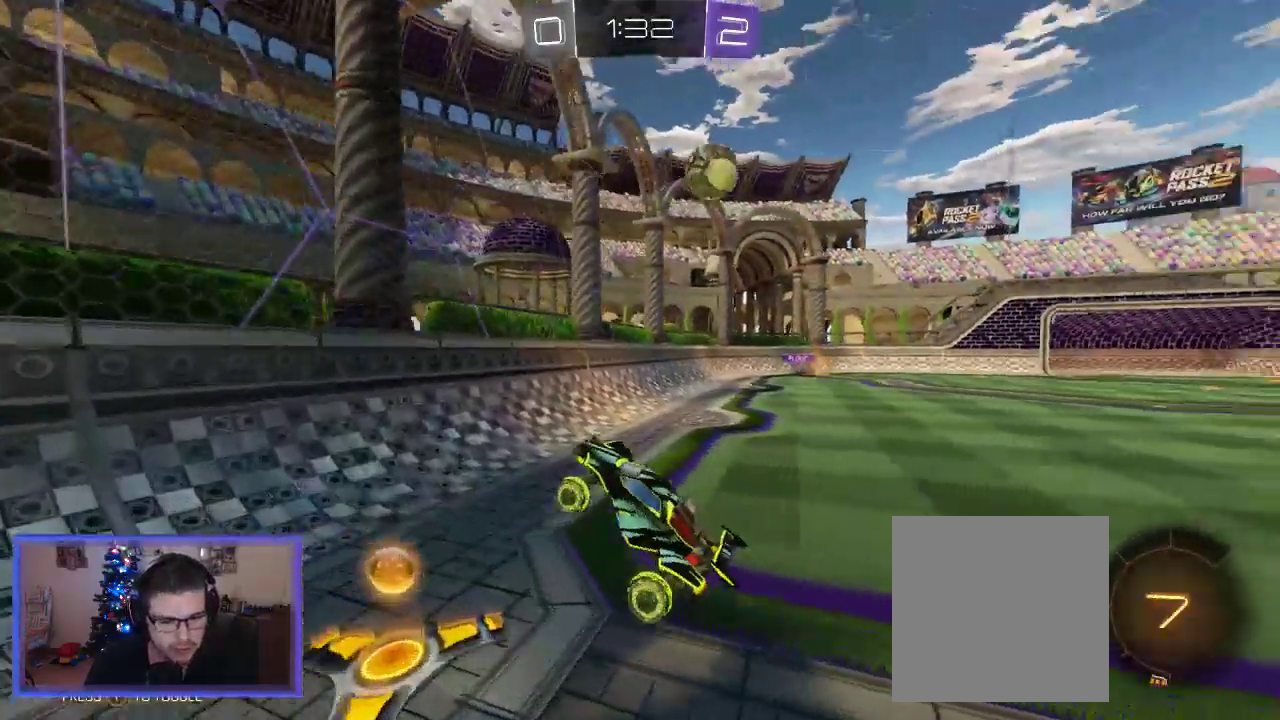
{"buttons": ["R2"], "left_stick": "up-left", "right_stick": "center", "events": [[133, "left_stick", "up-left"], [233, "X", "down"], [367, "X", "up"]]}
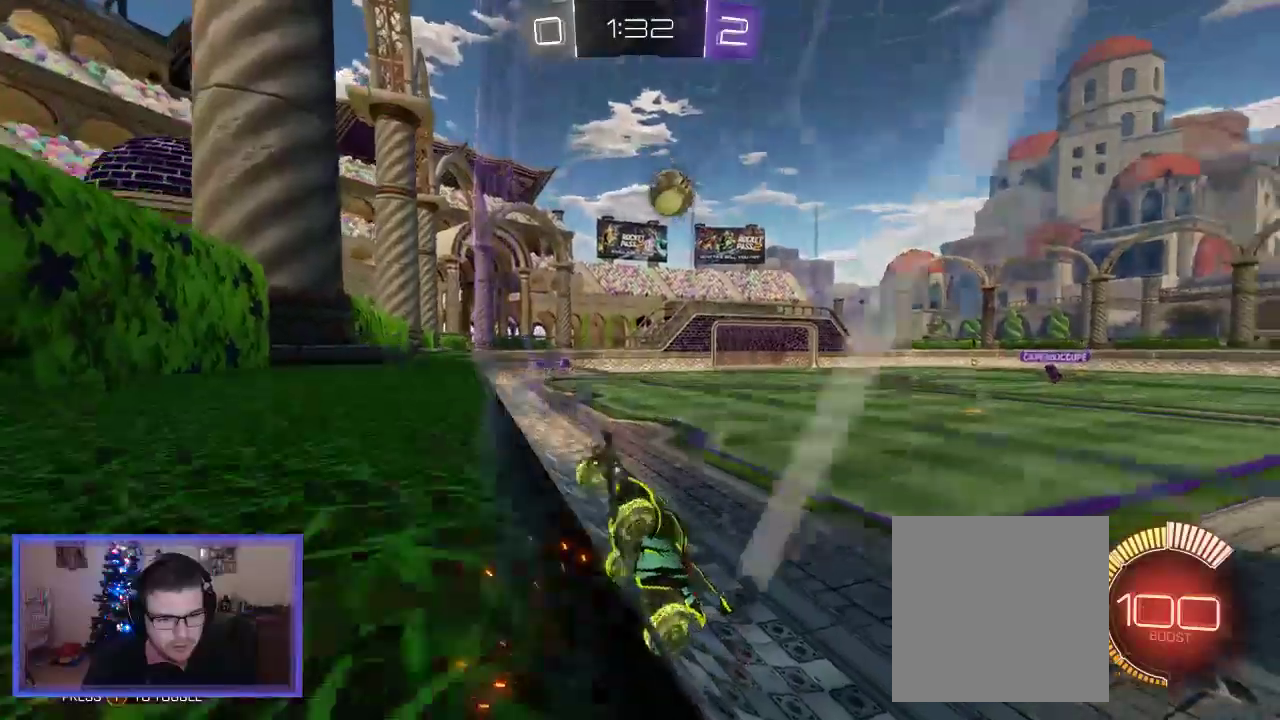
{"buttons": ["Y", "R2"], "left_stick": "up-left", "right_stick": "center", "events": [[67, "Y", "down"], [167, "Y", "up"], [433, "Y", "down"]]}
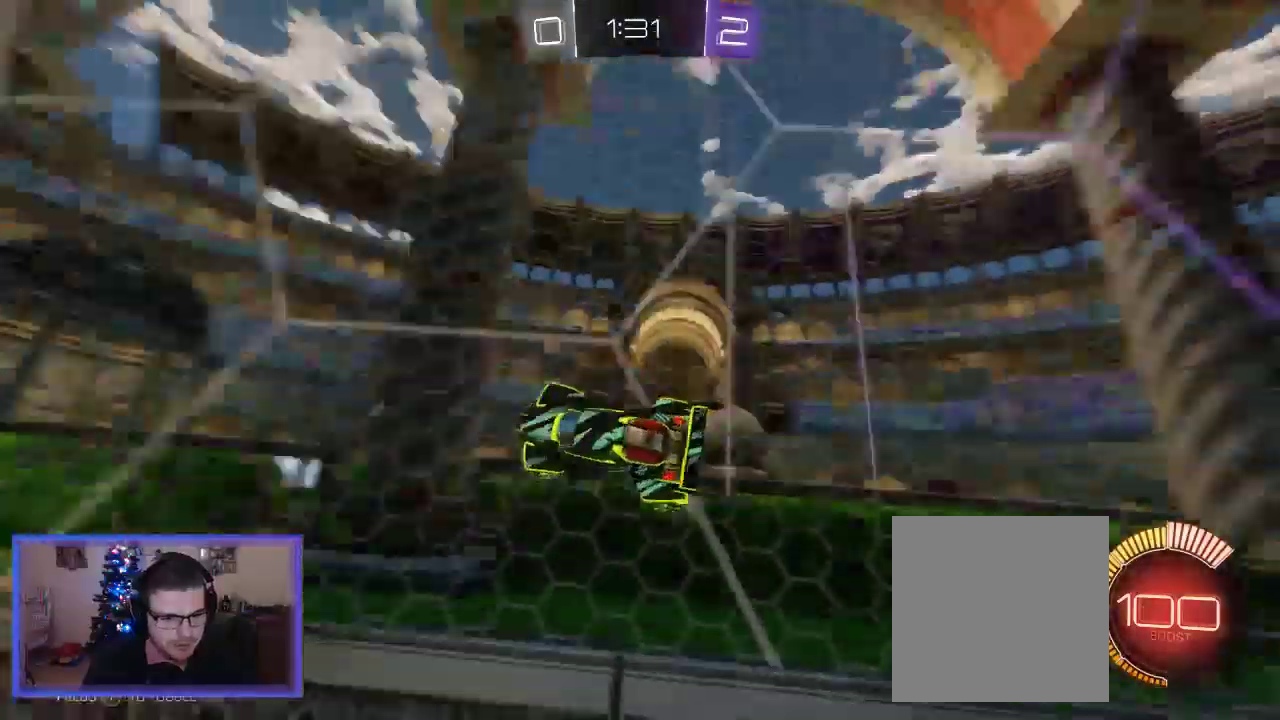
{"buttons": ["R2"], "left_stick": "up-left", "right_stick": "center", "events": [[67, "Y", "up"]]}
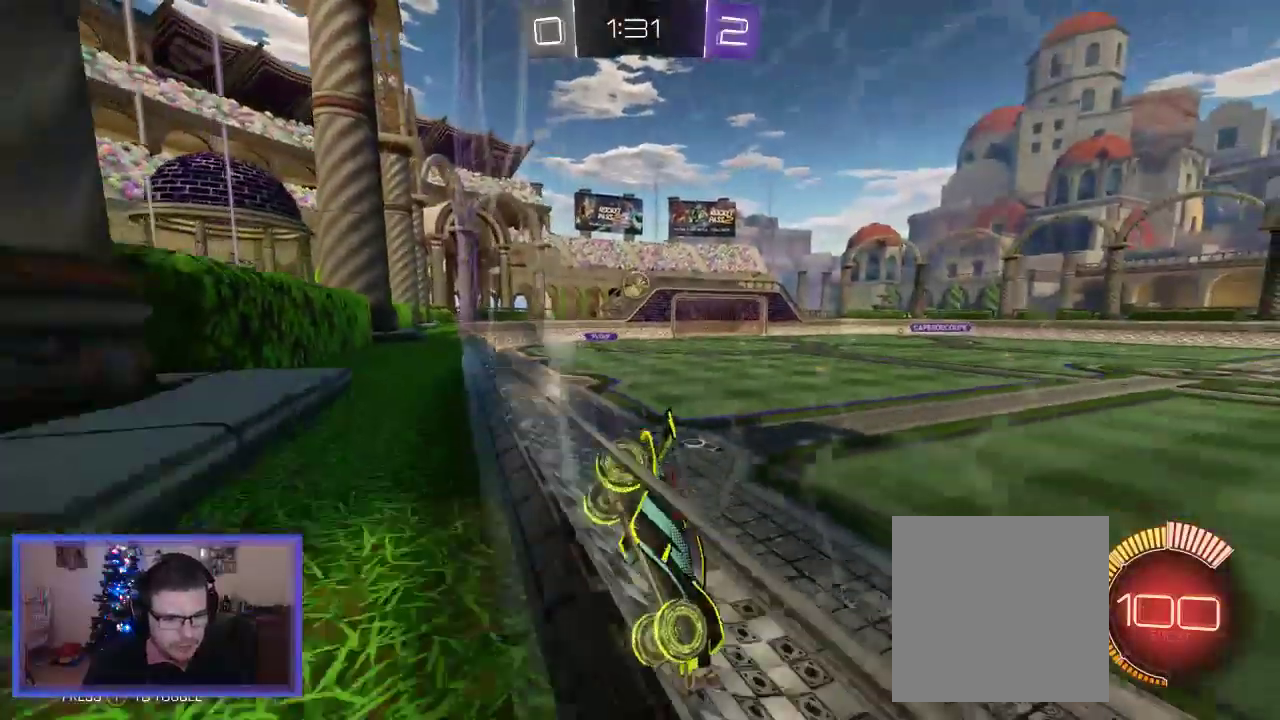
{"buttons": ["L2", "R2"], "left_stick": "up-left", "right_stick": "center", "events": [[33, "left_stick", "center"], [333, "left_stick", "up-left"], [500, "L2", "down"]]}